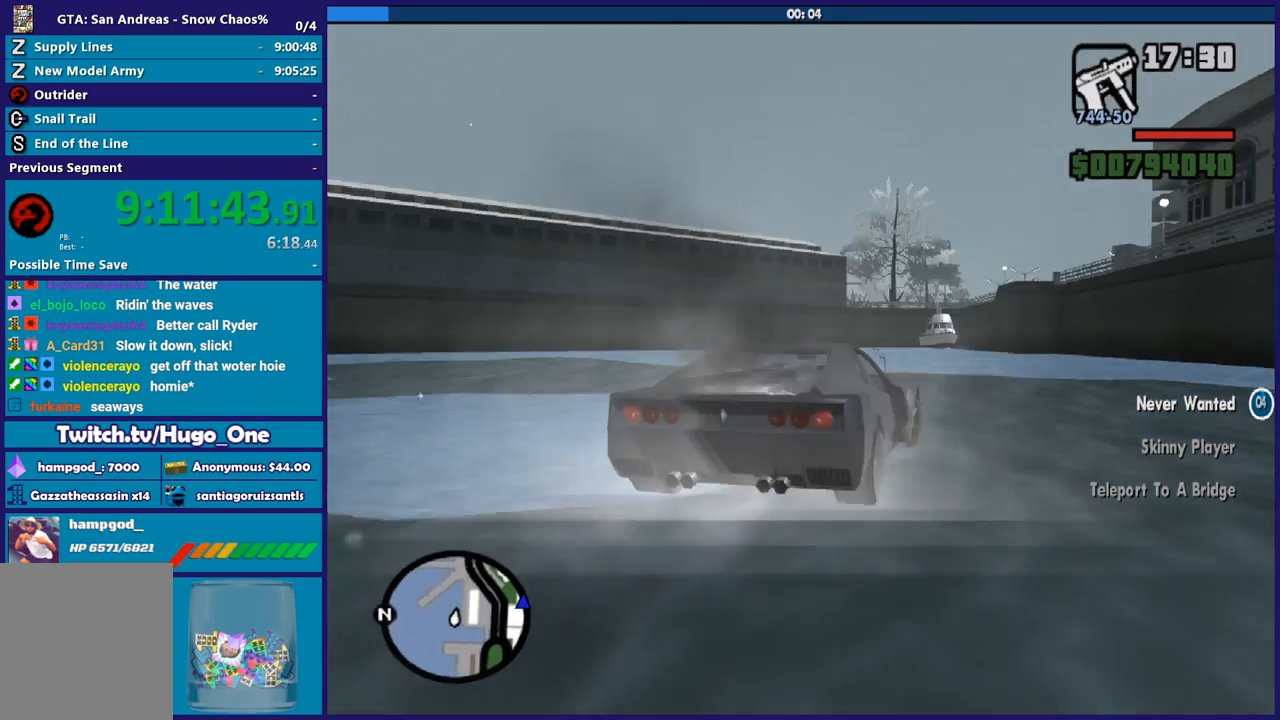
Gameplay with a controller (Xbox layout); each line is a JSON object with the inputs held at the frame after it. "button_events" lists button changes between this image and that frame as [ms after this image, input, new state], when the widget could be followed in between (sticks are given only as held states).
{"buttons": ["R2"], "left_stick": "center", "right_stick": "up-right", "button_events": []}
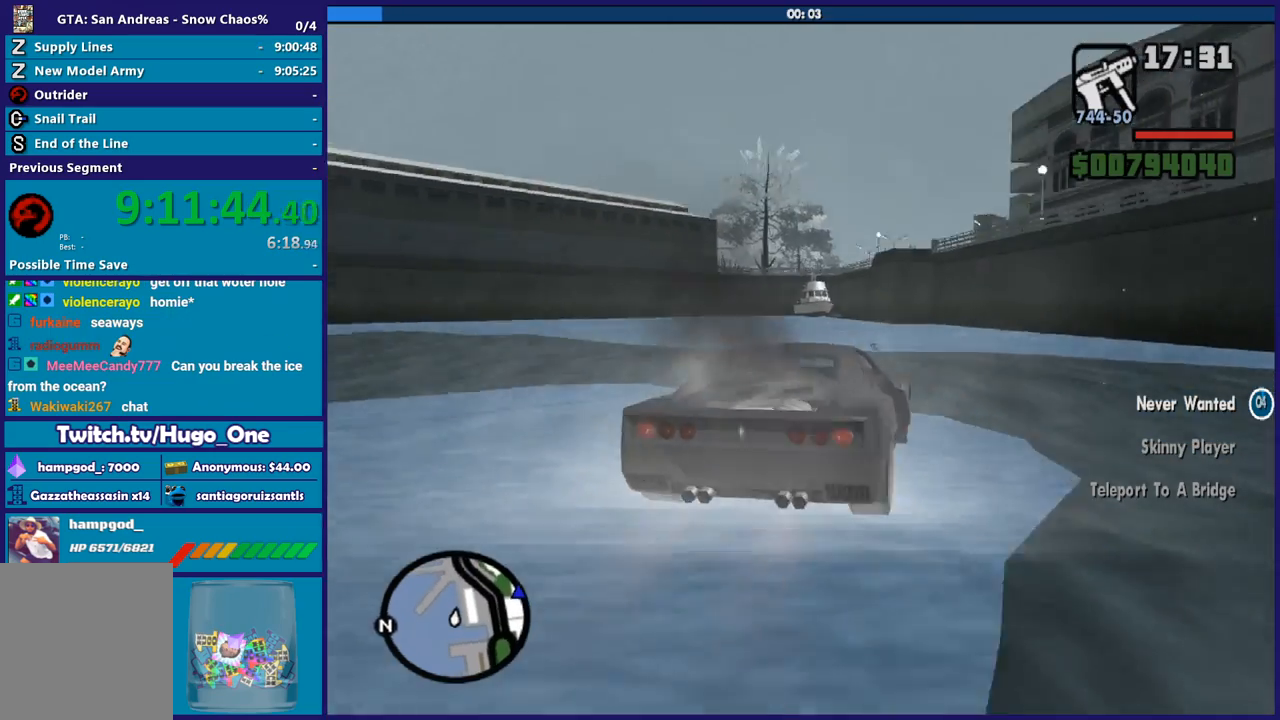
{"buttons": ["R2"], "left_stick": "center", "right_stick": "up", "button_events": []}
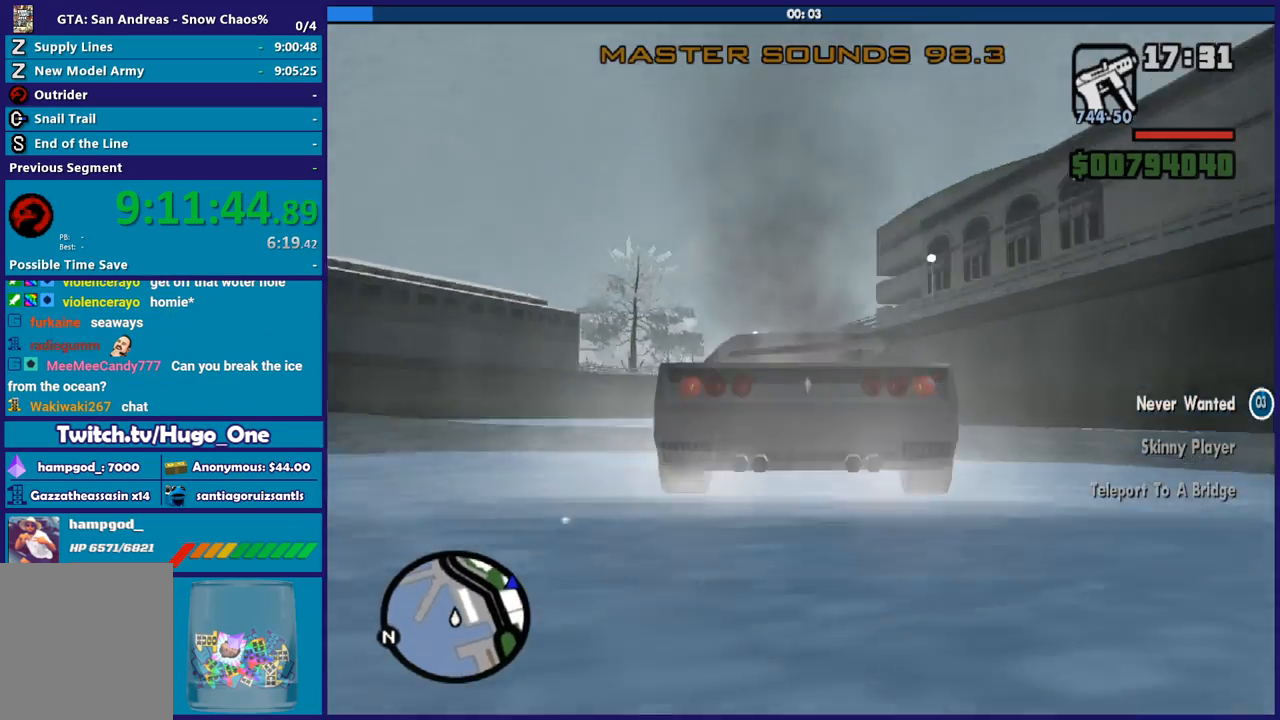
{"buttons": ["R2"], "left_stick": "center", "right_stick": "up", "button_events": []}
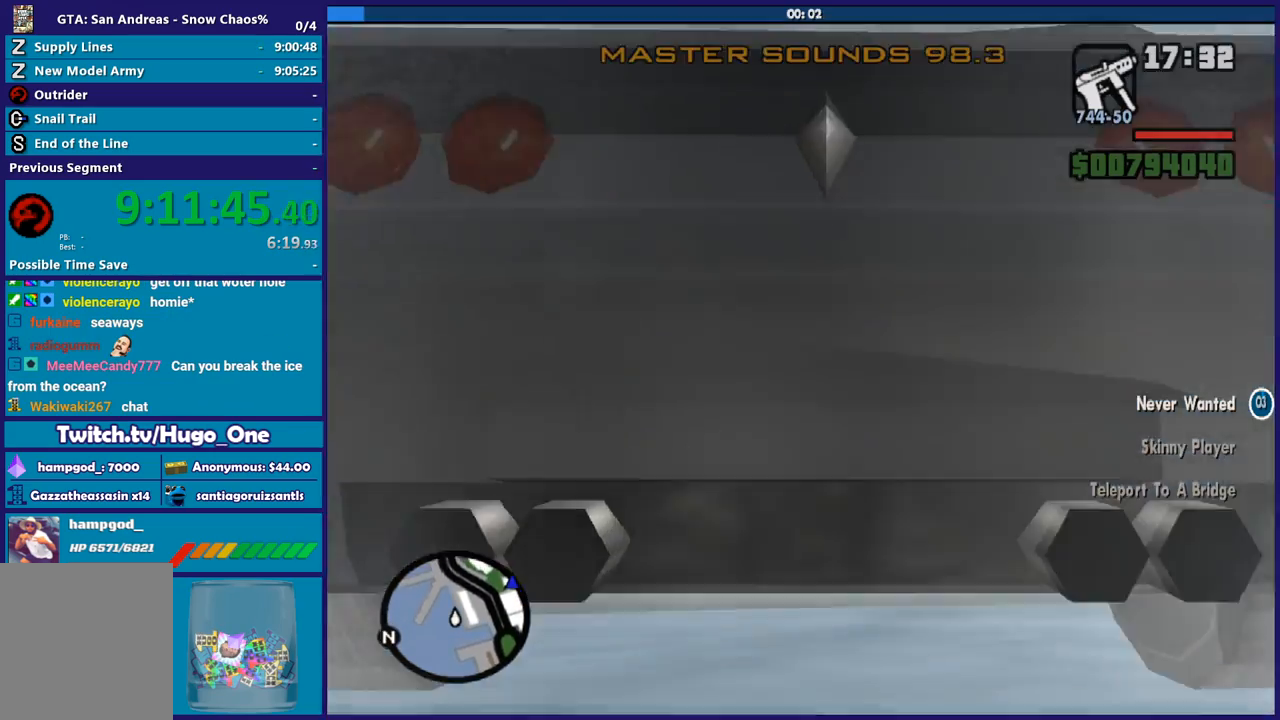
{"buttons": ["R2"], "left_stick": "center", "right_stick": "down", "button_events": []}
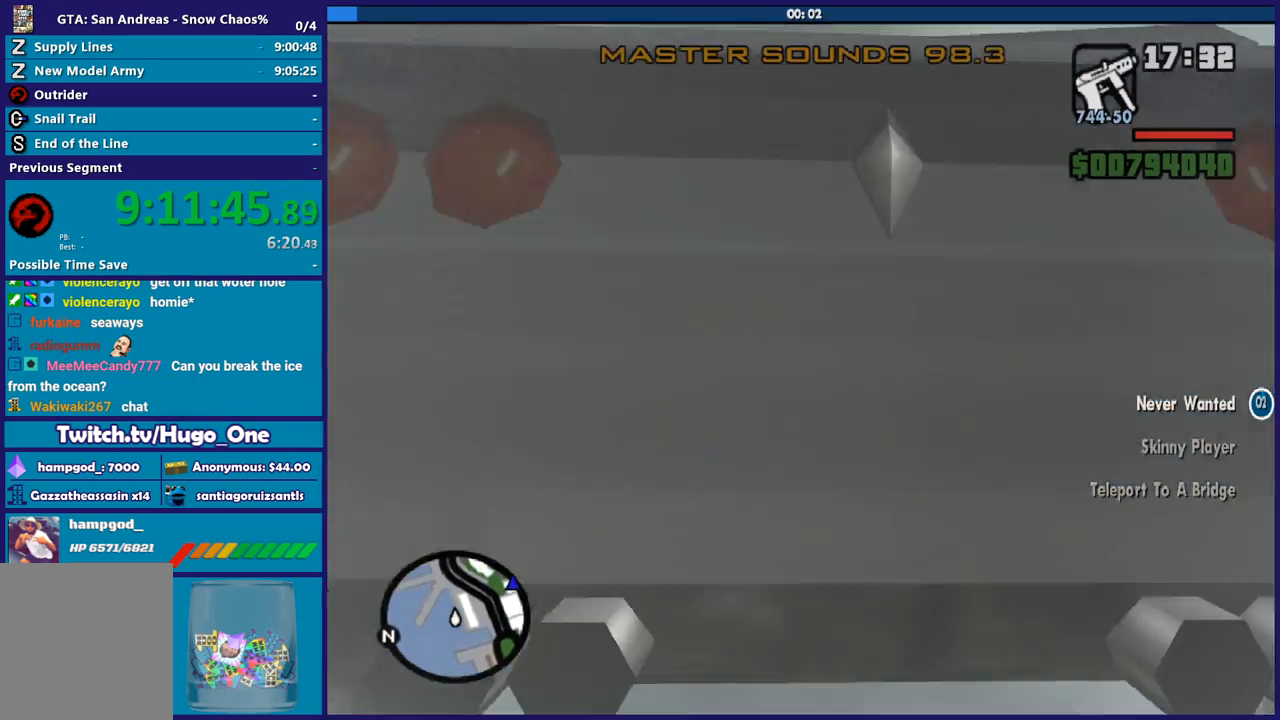
{"buttons": ["R2"], "left_stick": "center", "right_stick": "up", "button_events": []}
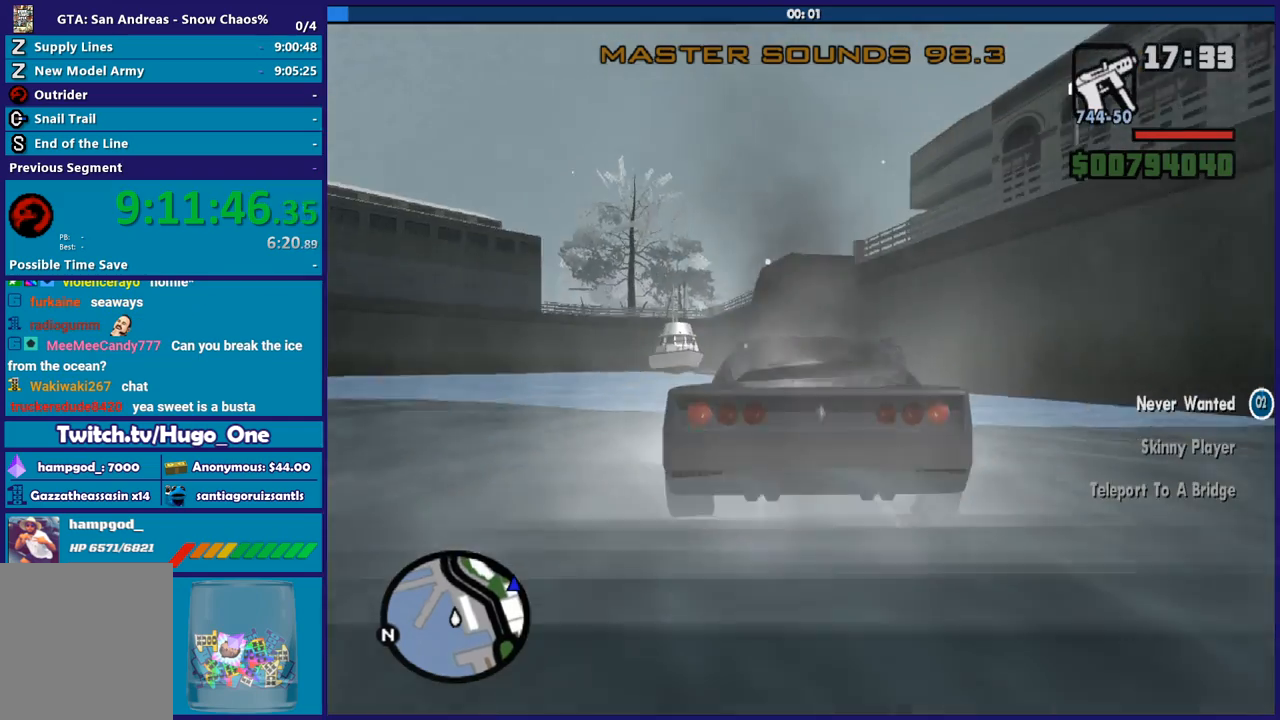
{"buttons": ["R2"], "left_stick": "center", "right_stick": "down", "button_events": []}
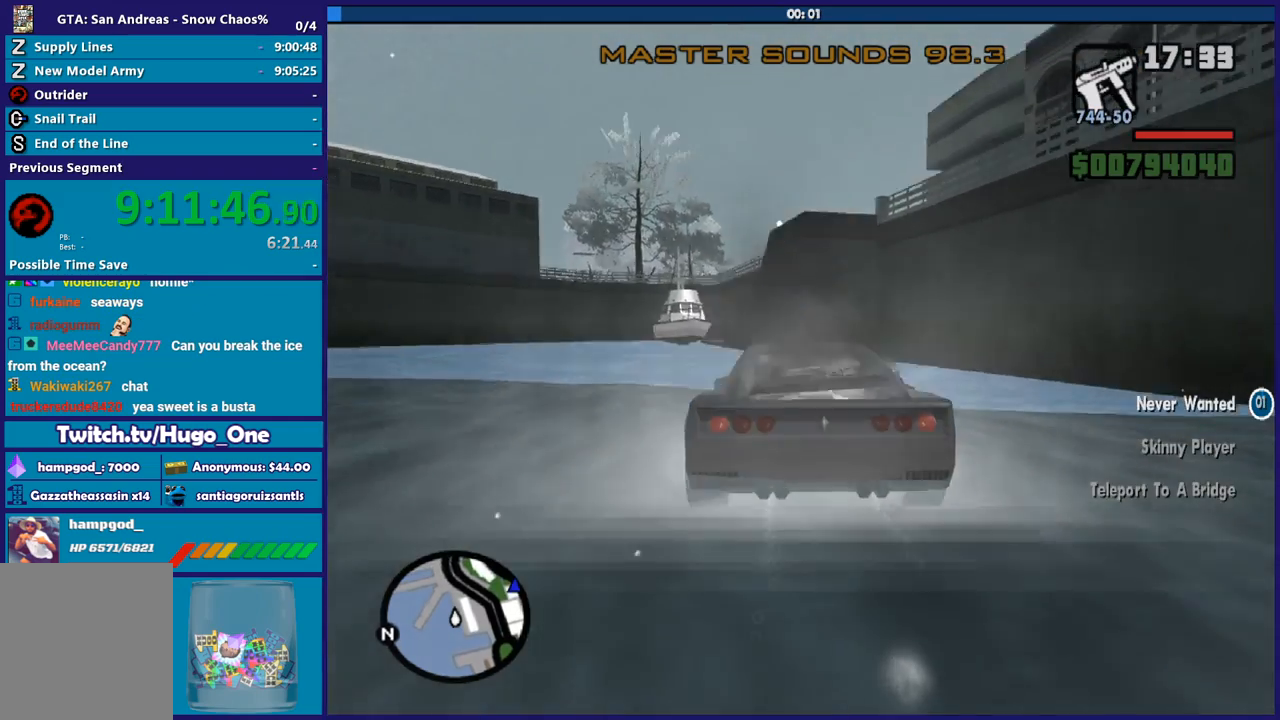
{"buttons": ["R2"], "left_stick": "center", "right_stick": "center", "button_events": []}
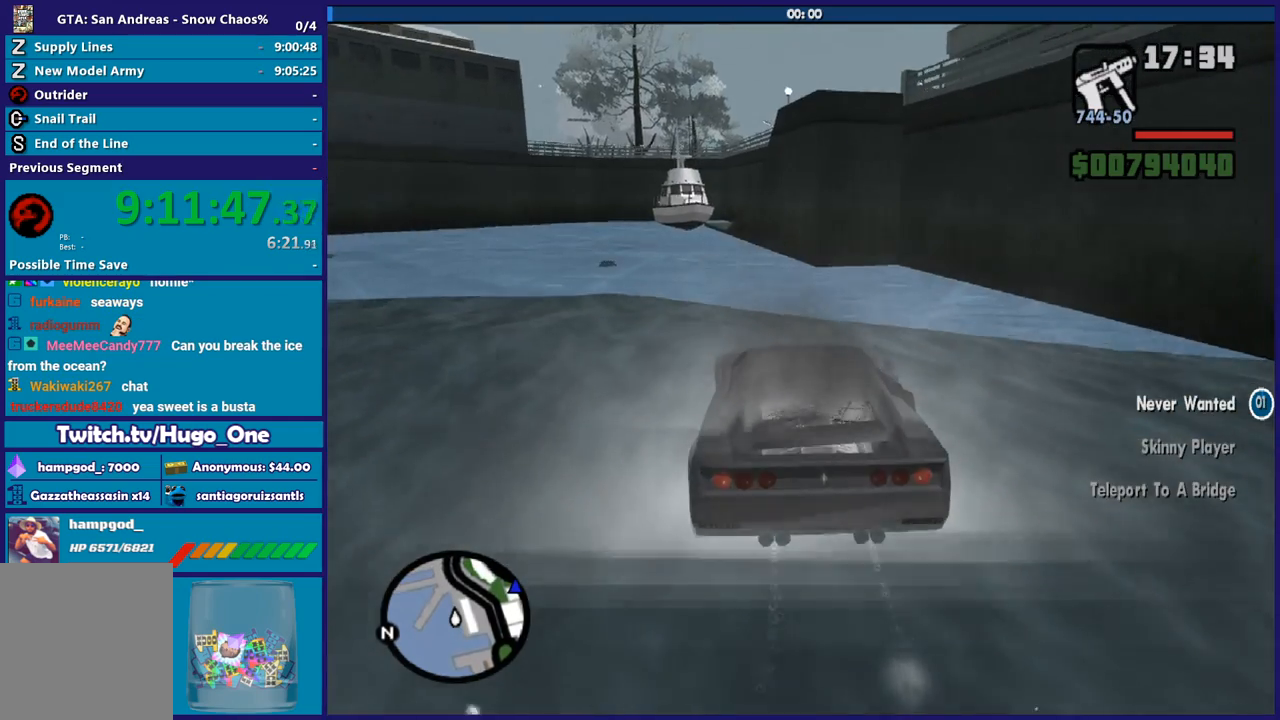
{"buttons": ["R2"], "left_stick": "center", "right_stick": "center", "button_events": []}
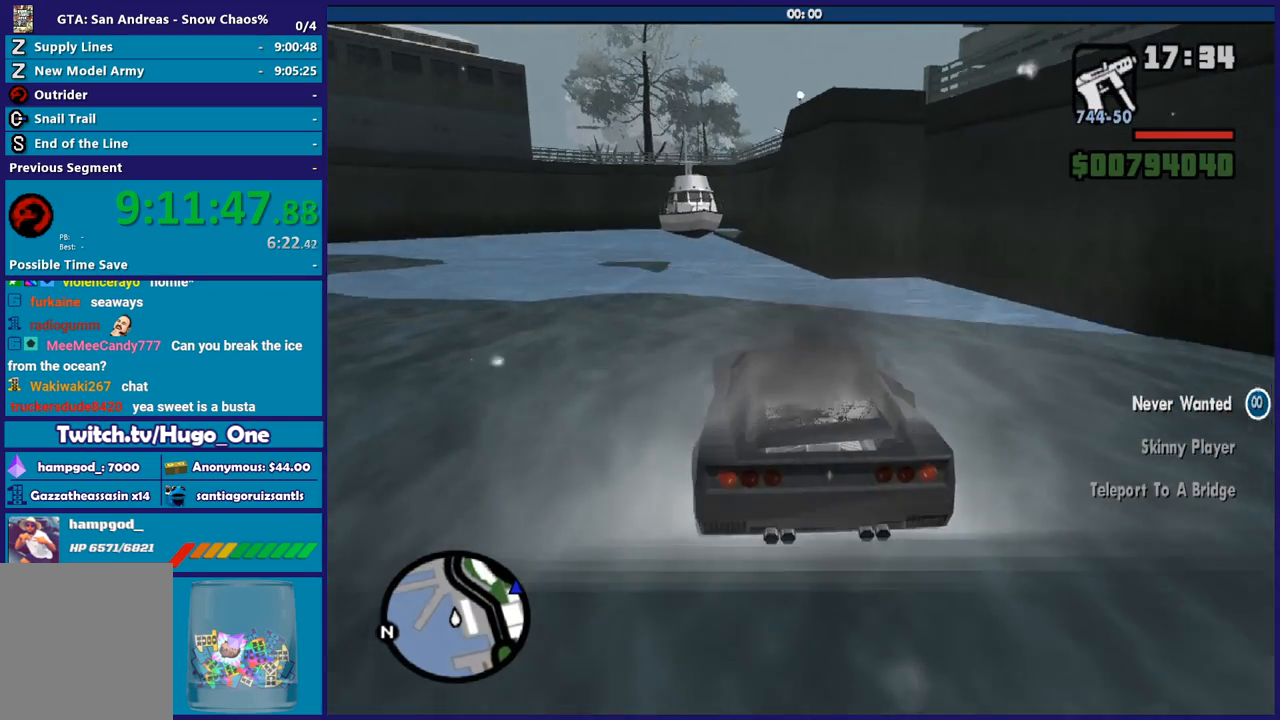
{"buttons": ["R2"], "left_stick": "right", "right_stick": "down-left", "button_events": []}
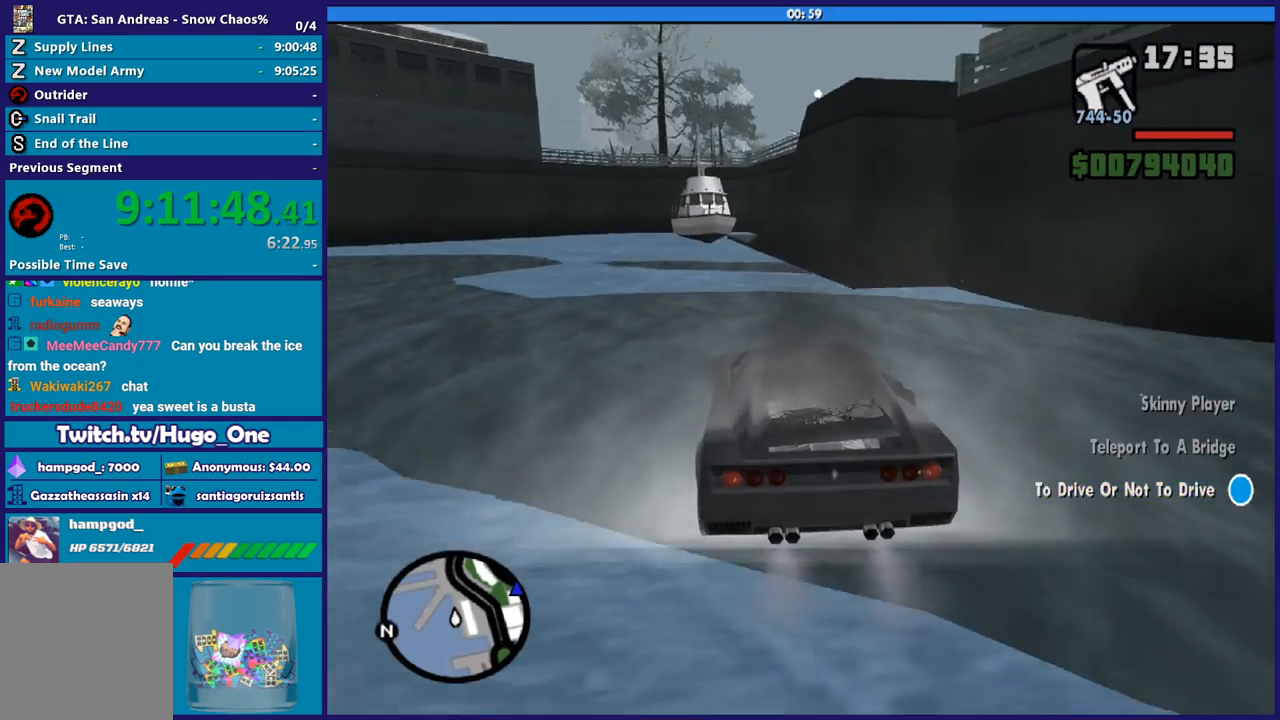
{"buttons": ["L2"], "left_stick": "center", "right_stick": "center", "button_events": [[333, "L2", "down"], [400, "R2", "up"]]}
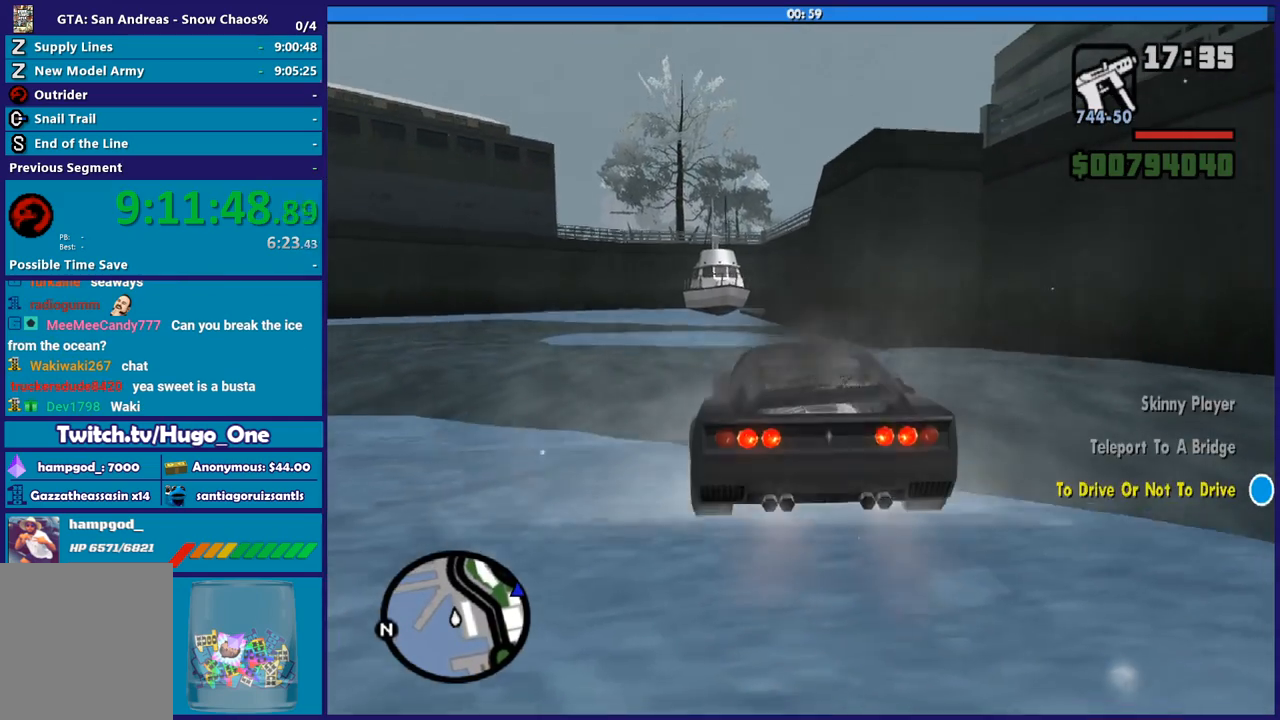
{"buttons": ["L2"], "left_stick": "center", "right_stick": "center", "button_events": [[134, "Y", "down"], [267, "Y", "up"], [334, "Y", "down"], [467, "Y", "up"]]}
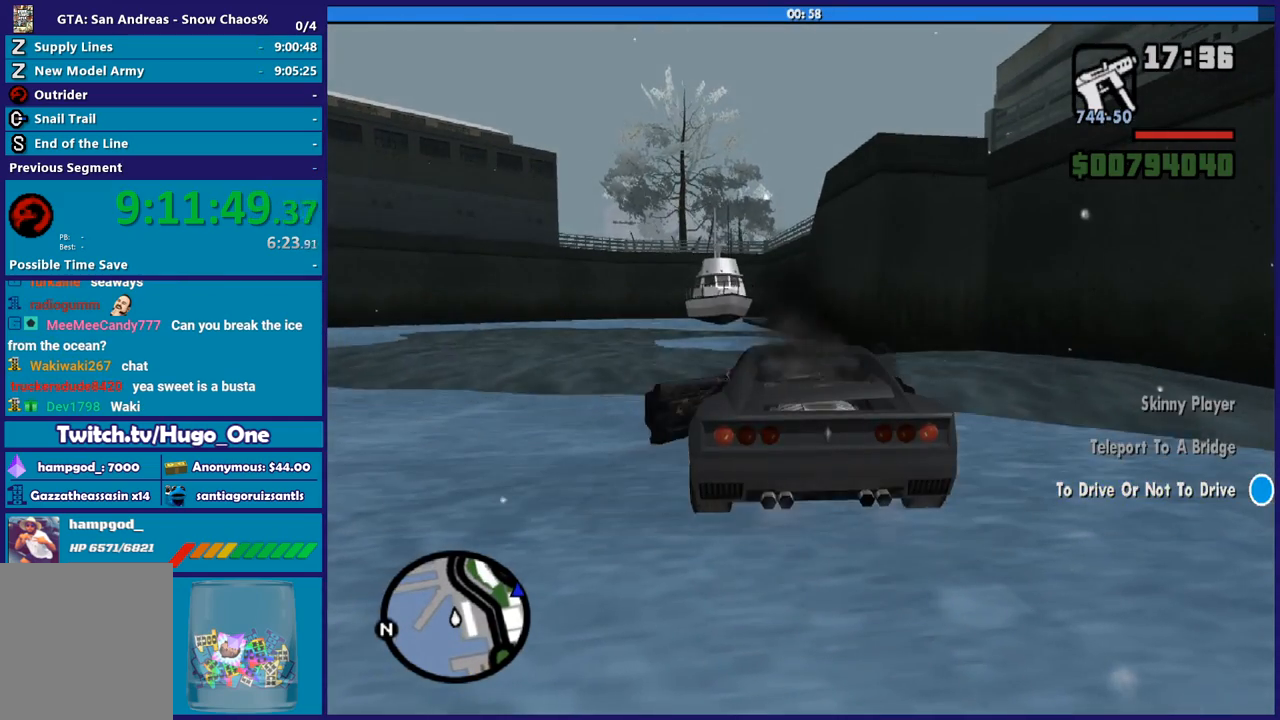
{"buttons": [], "left_stick": "up-left", "right_stick": "center", "button_events": [[33, "Y", "down"], [67, "L2", "up"], [133, "Y", "up"]]}
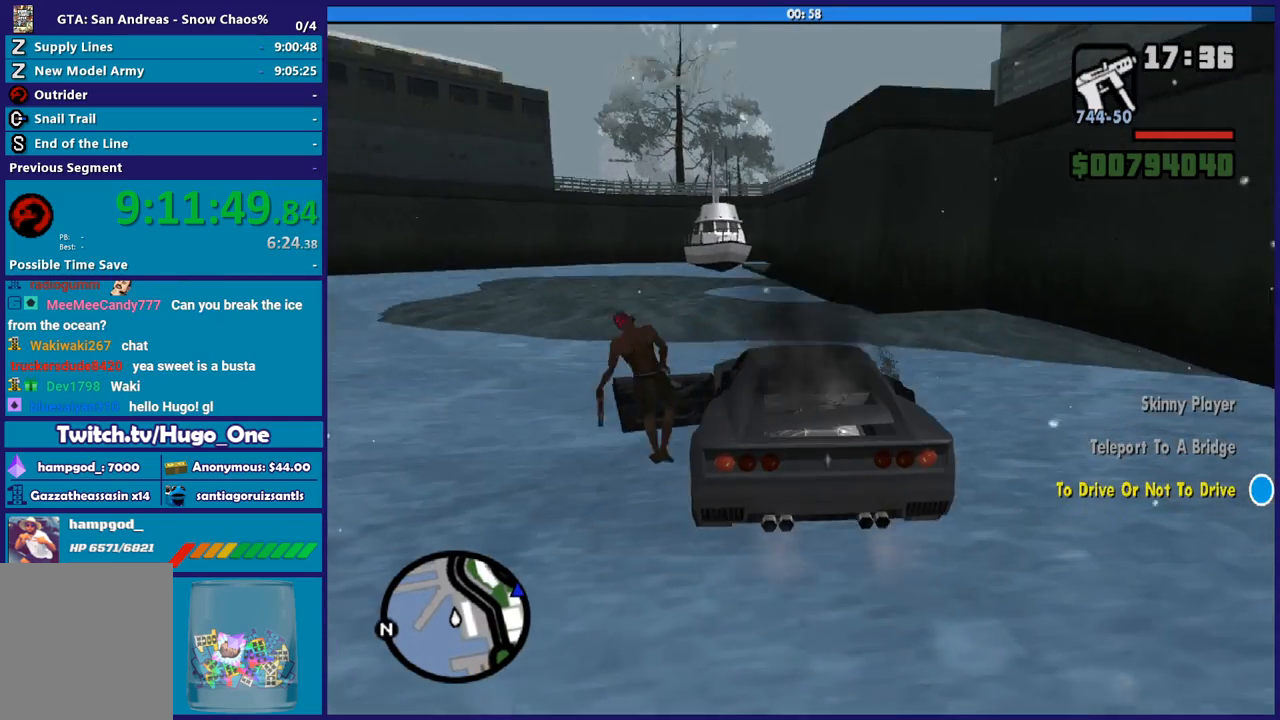
{"buttons": ["A"], "left_stick": "up", "right_stick": "center", "button_events": [[134, "A", "down"], [234, "A", "up"], [301, "A", "down"], [434, "A", "up"], [501, "A", "down"]]}
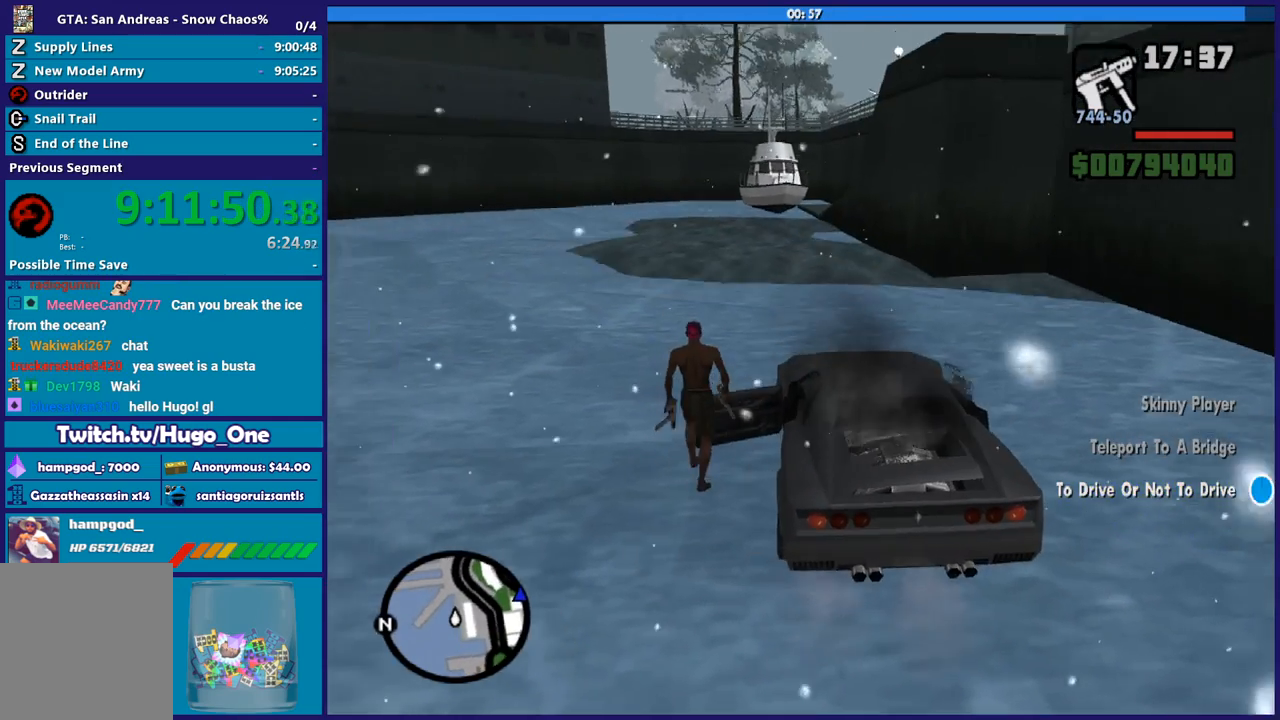
{"buttons": [], "left_stick": "up-right", "right_stick": "center", "button_events": [[133, "A", "up"], [200, "A", "down"], [300, "A", "up"], [400, "A", "down"], [500, "A", "up"]]}
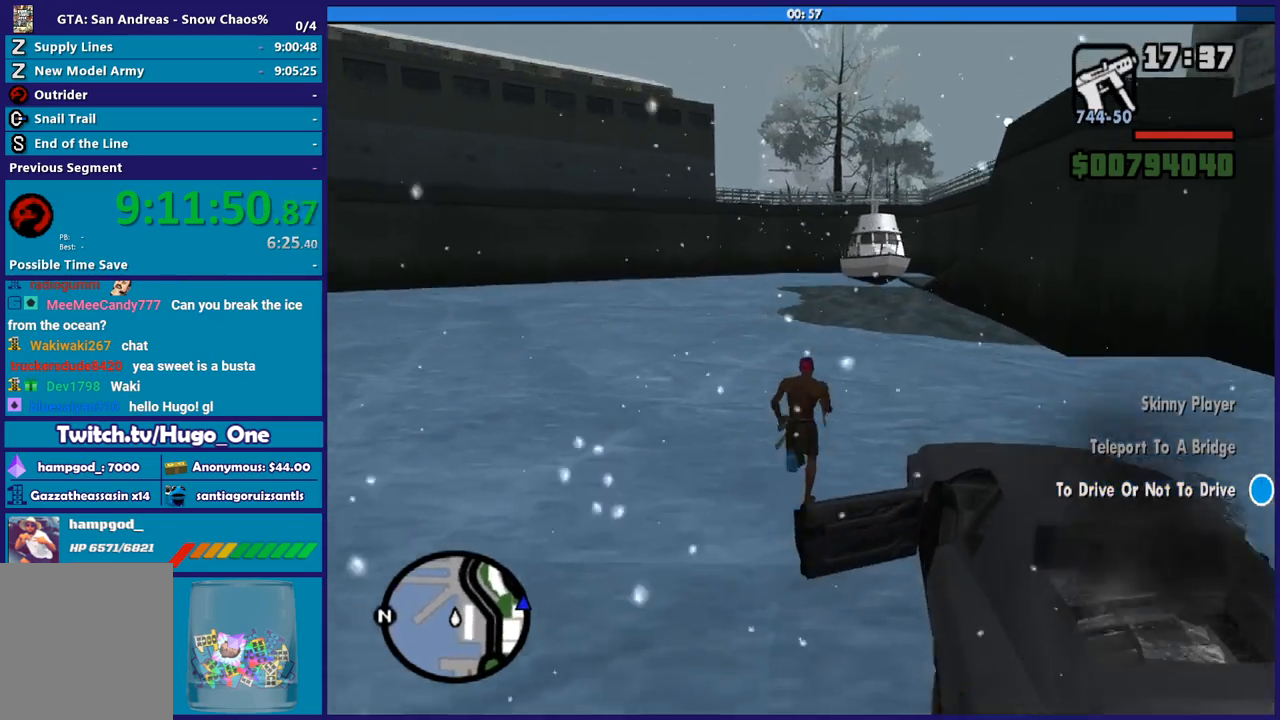
{"buttons": ["A"], "left_stick": "up", "right_stick": "center", "button_events": [[100, "A", "down"], [200, "A", "up"], [301, "A", "down"], [401, "A", "up"], [501, "A", "down"]]}
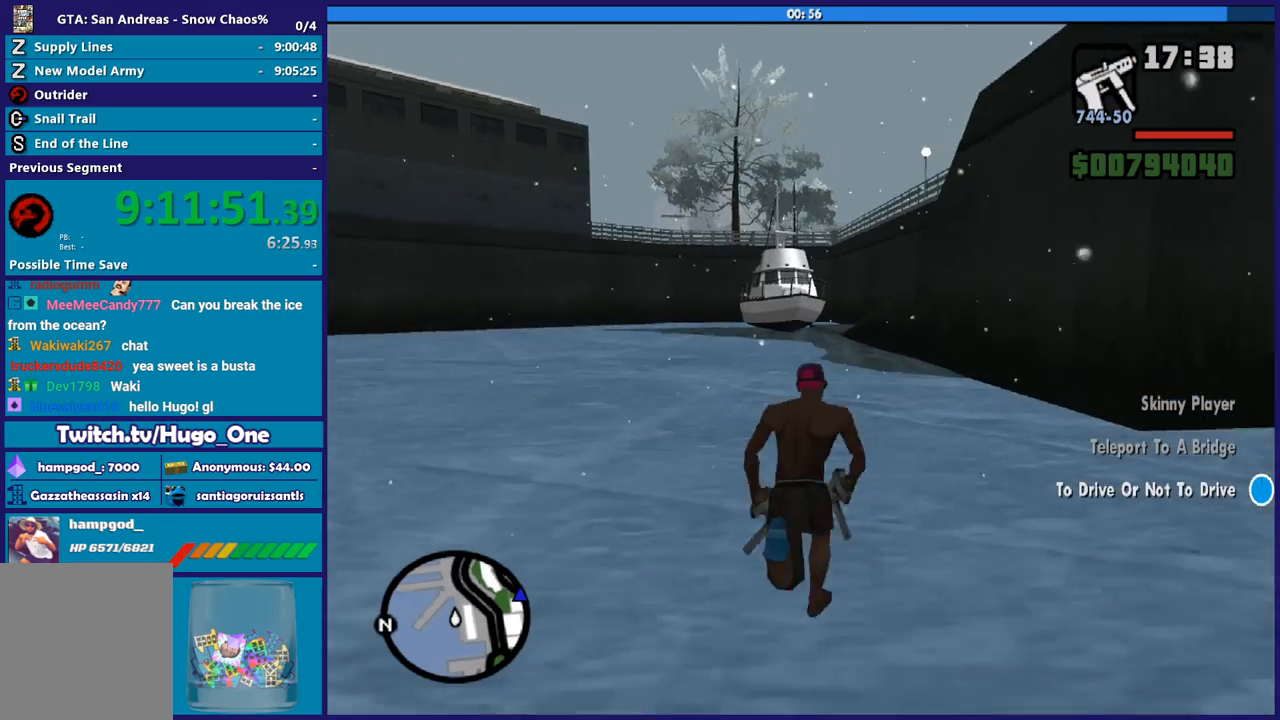
{"buttons": [], "left_stick": "up", "right_stick": "center", "button_events": [[100, "A", "up"], [200, "A", "down"], [300, "A", "up"], [400, "A", "down"], [500, "A", "up"]]}
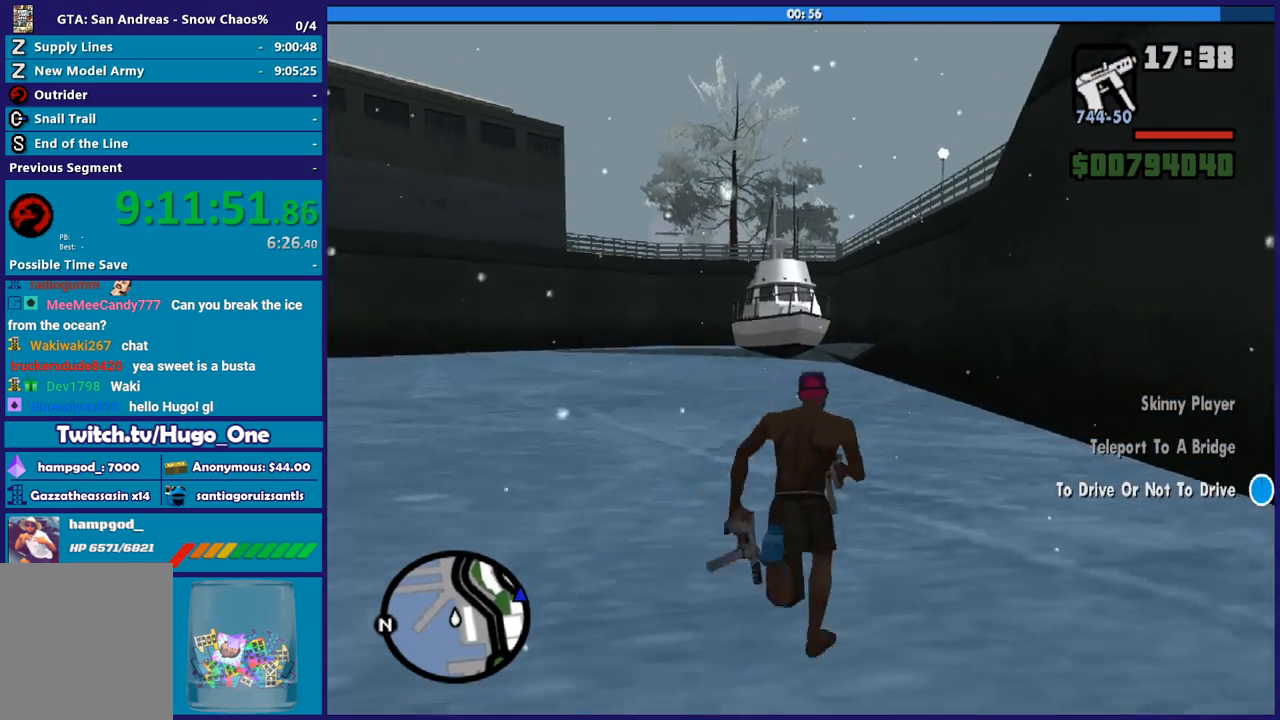
{"buttons": ["A"], "left_stick": "up", "right_stick": "center", "button_events": [[100, "A", "down"], [200, "A", "up"], [301, "A", "down"], [401, "A", "up"], [501, "A", "down"]]}
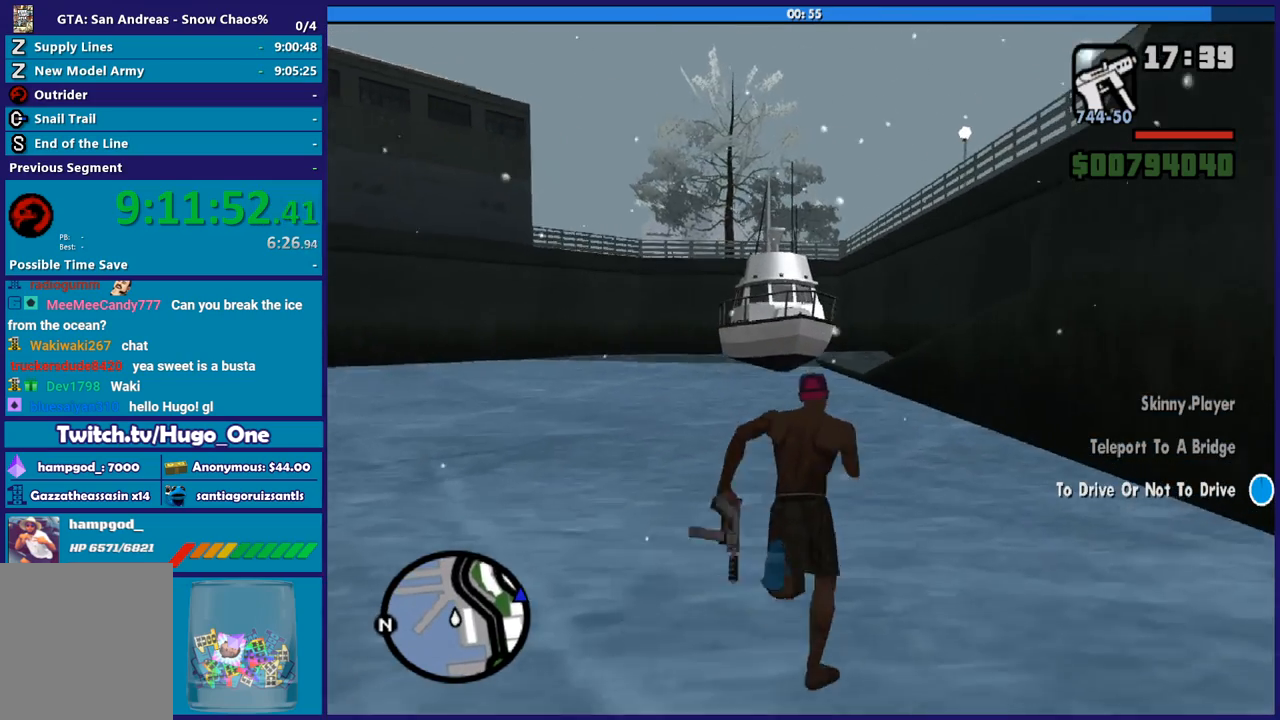
{"buttons": [], "left_stick": "up", "right_stick": "center", "button_events": [[100, "A", "up"], [200, "A", "down"], [300, "A", "up"], [367, "A", "down"], [467, "A", "up"]]}
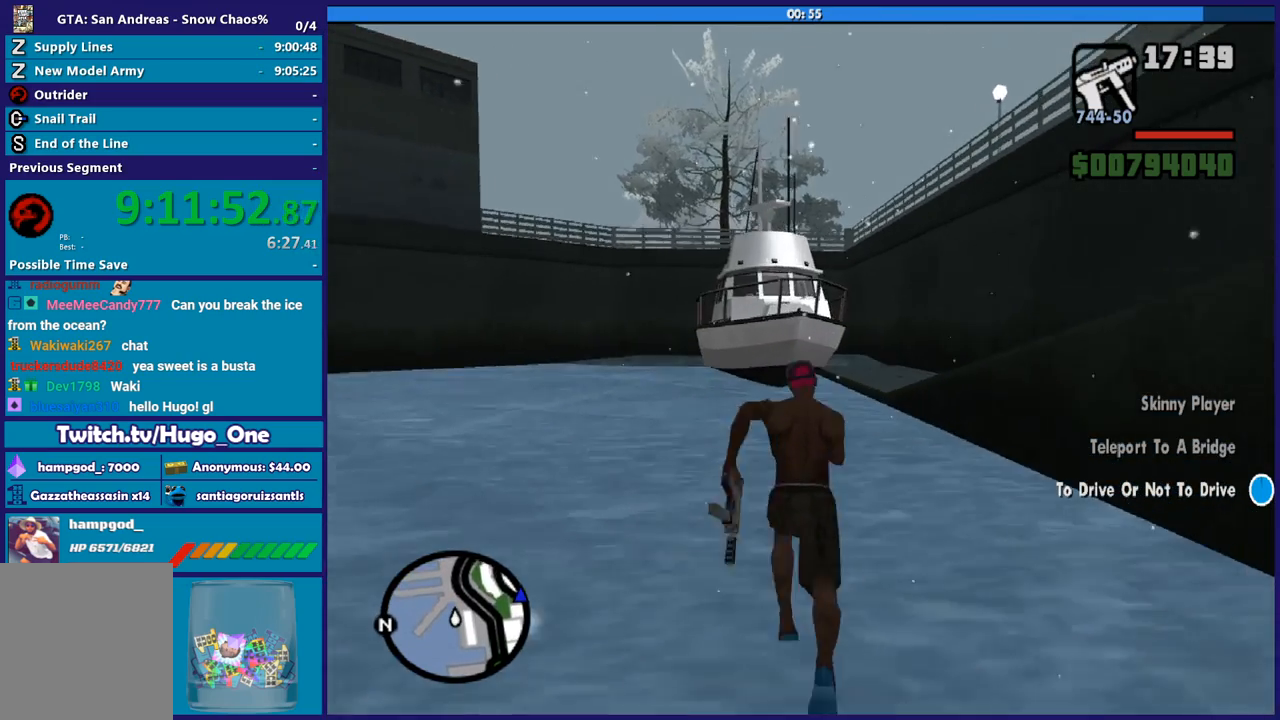
{"buttons": ["X"], "left_stick": "up-right", "right_stick": "center", "button_events": [[67, "A", "down"], [167, "A", "up"], [234, "A", "down"], [401, "A", "up"], [467, "X", "down"]]}
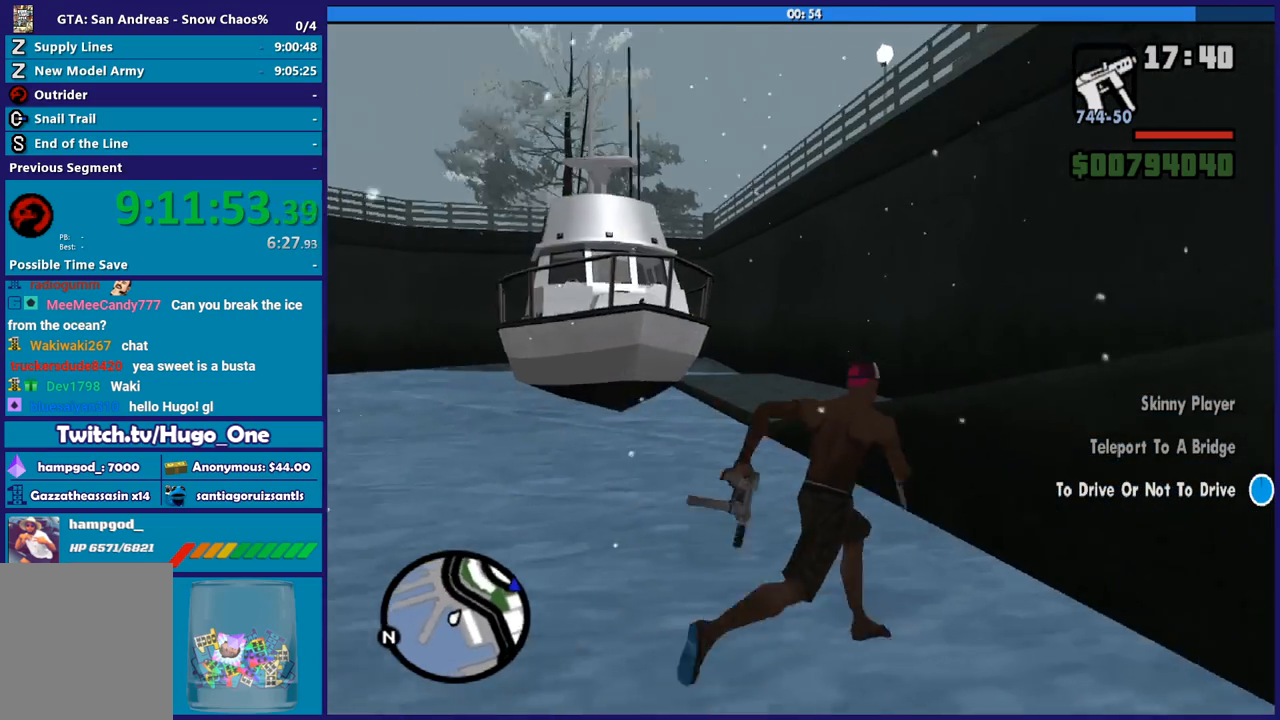
{"buttons": [], "left_stick": "up-right", "right_stick": "center", "button_events": [[67, "X", "up"], [167, "X", "down"], [267, "X", "up"], [333, "X", "down"], [467, "X", "up"]]}
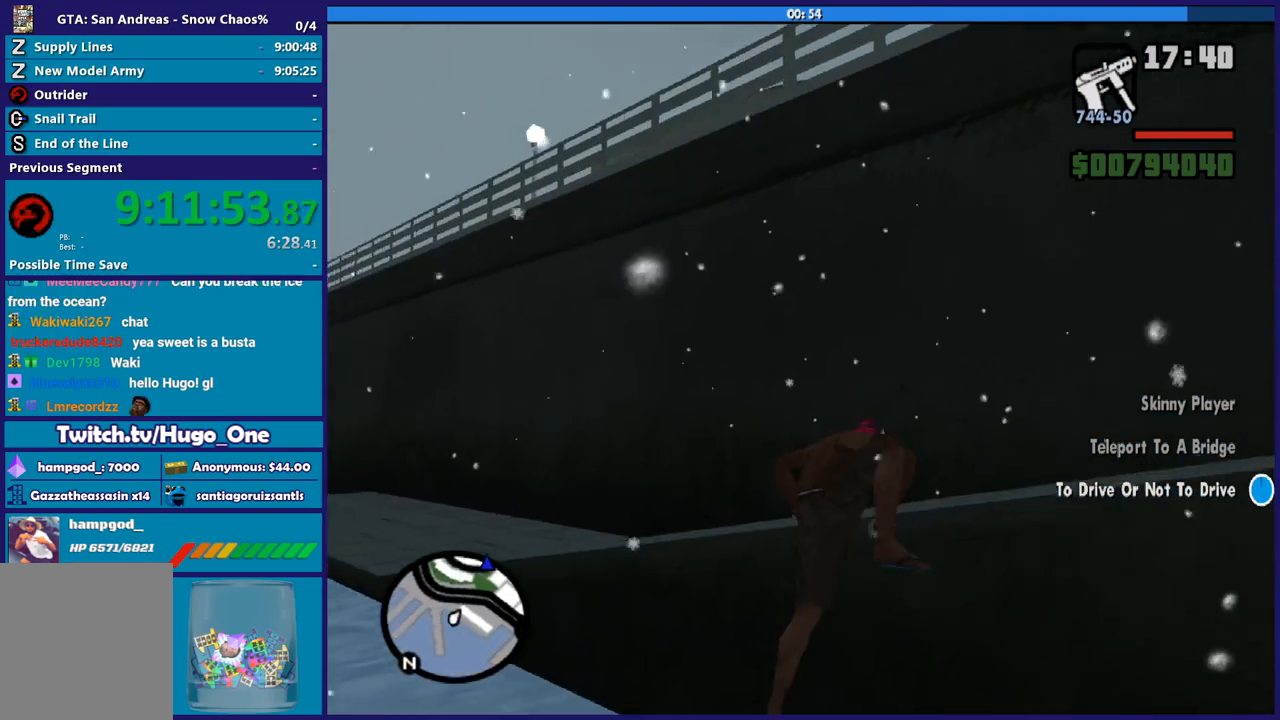
{"buttons": [], "left_stick": "up-right", "right_stick": "right", "button_events": []}
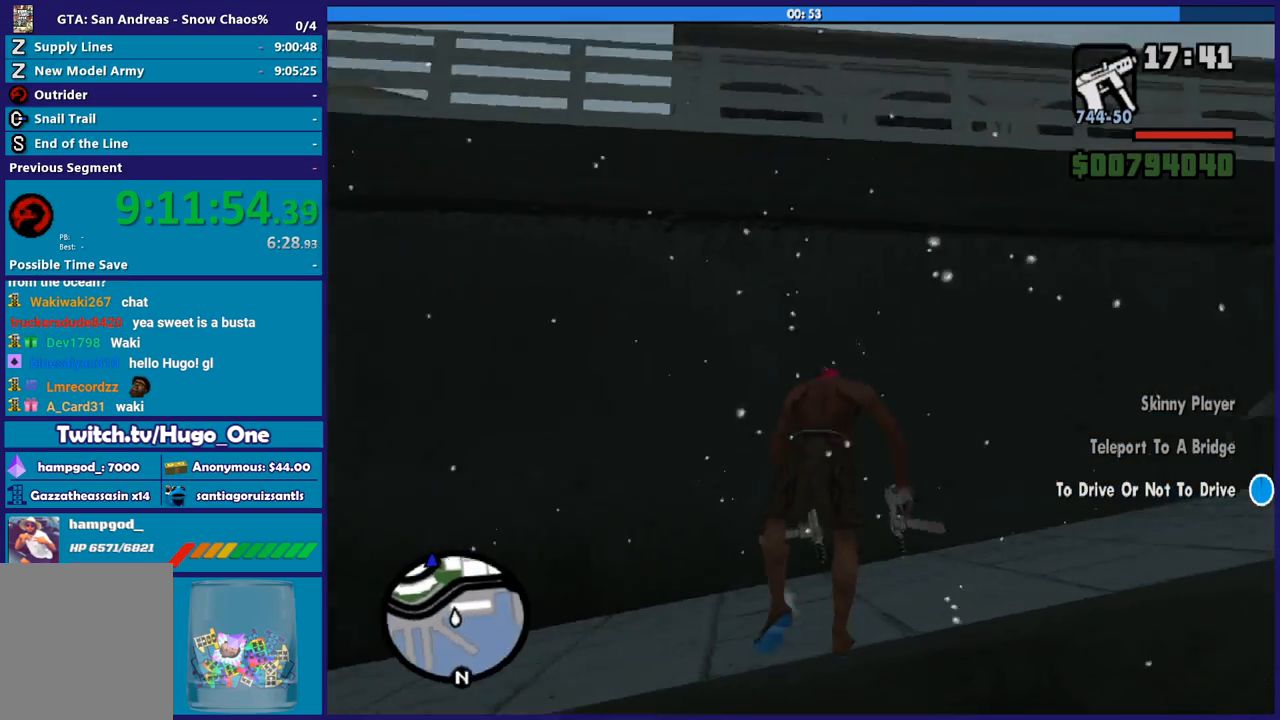
{"buttons": ["A"], "left_stick": "up-right", "right_stick": "center", "button_events": [[300, "A", "down"], [400, "A", "up"], [500, "A", "down"]]}
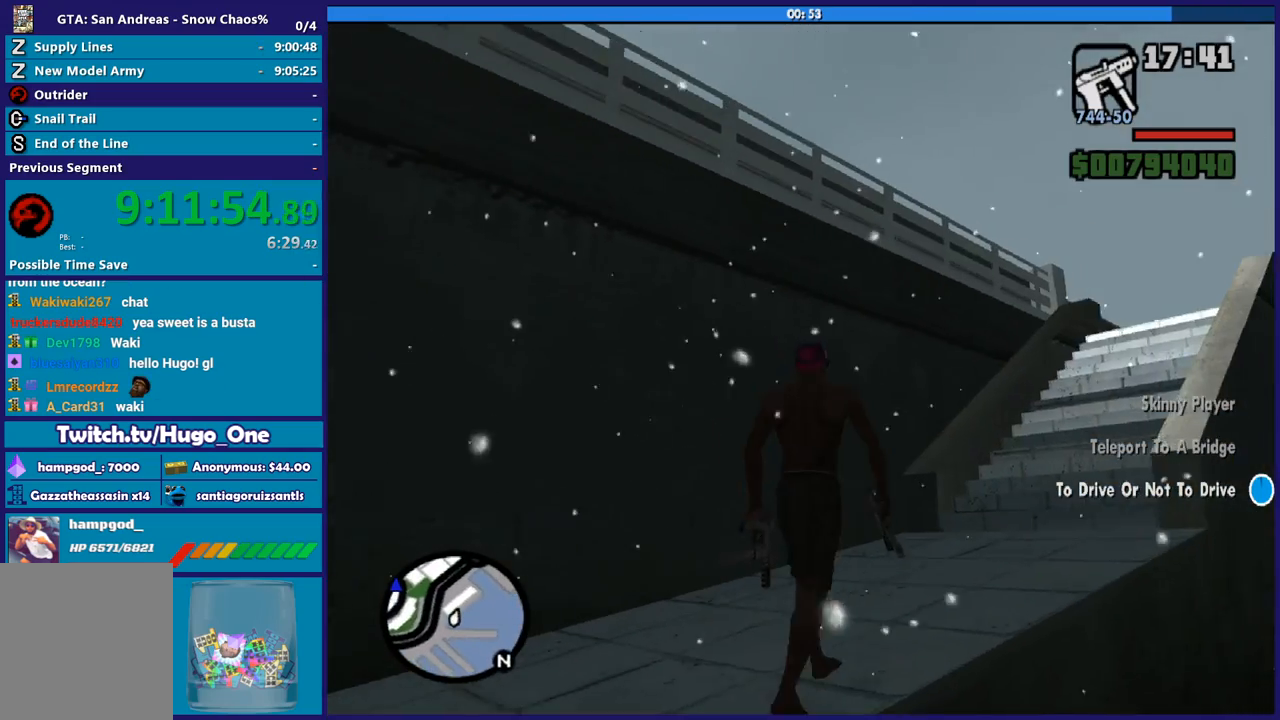
{"buttons": [], "left_stick": "up-right", "right_stick": "center", "button_events": [[100, "A", "up"], [200, "A", "down"], [301, "A", "up"], [401, "A", "down"], [501, "A", "up"]]}
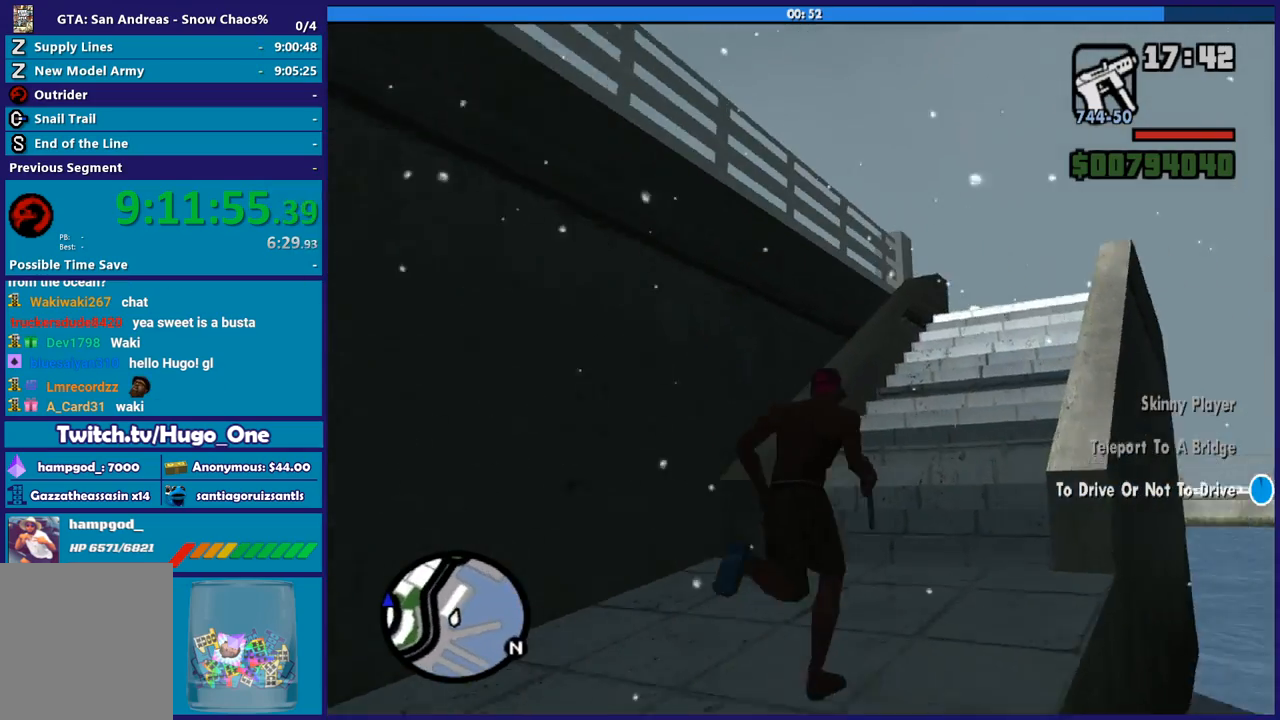
{"buttons": ["A"], "left_stick": "up", "right_stick": "center", "button_events": [[100, "A", "down"], [200, "A", "up"], [300, "A", "down"], [400, "A", "up"], [500, "A", "down"]]}
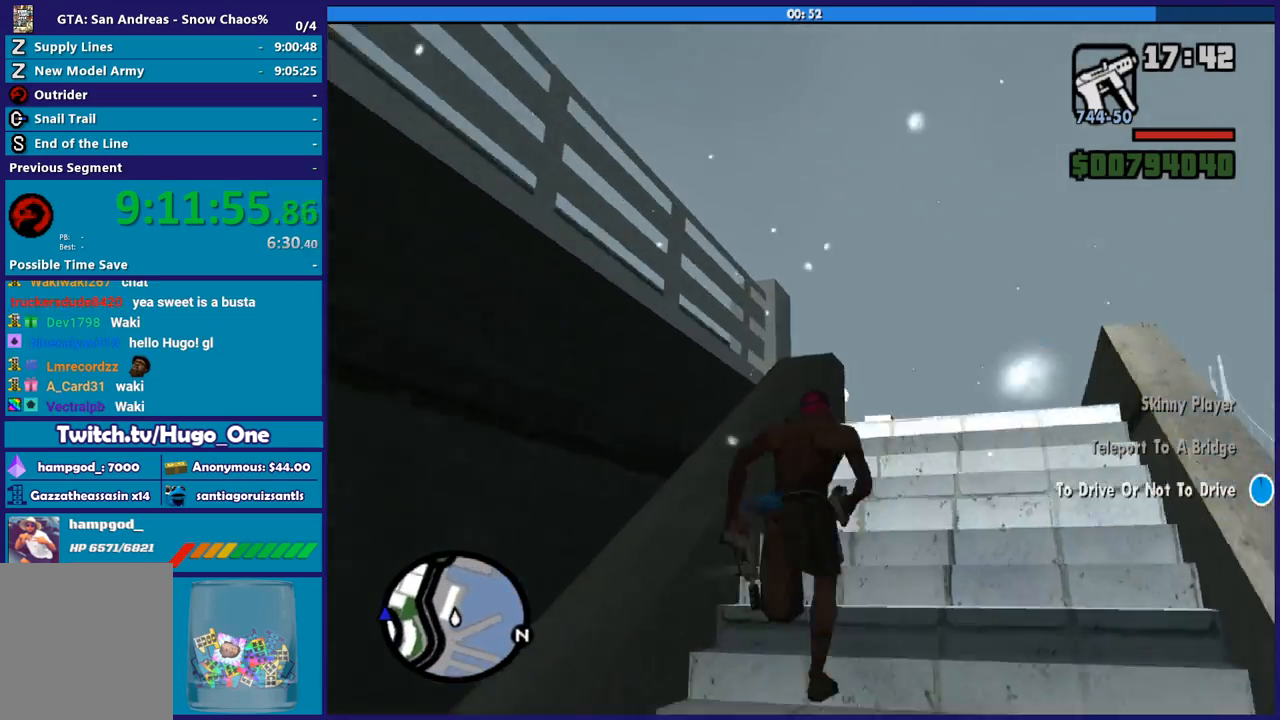
{"buttons": [], "left_stick": "up-left", "right_stick": "down-left", "button_events": [[100, "A", "up"]]}
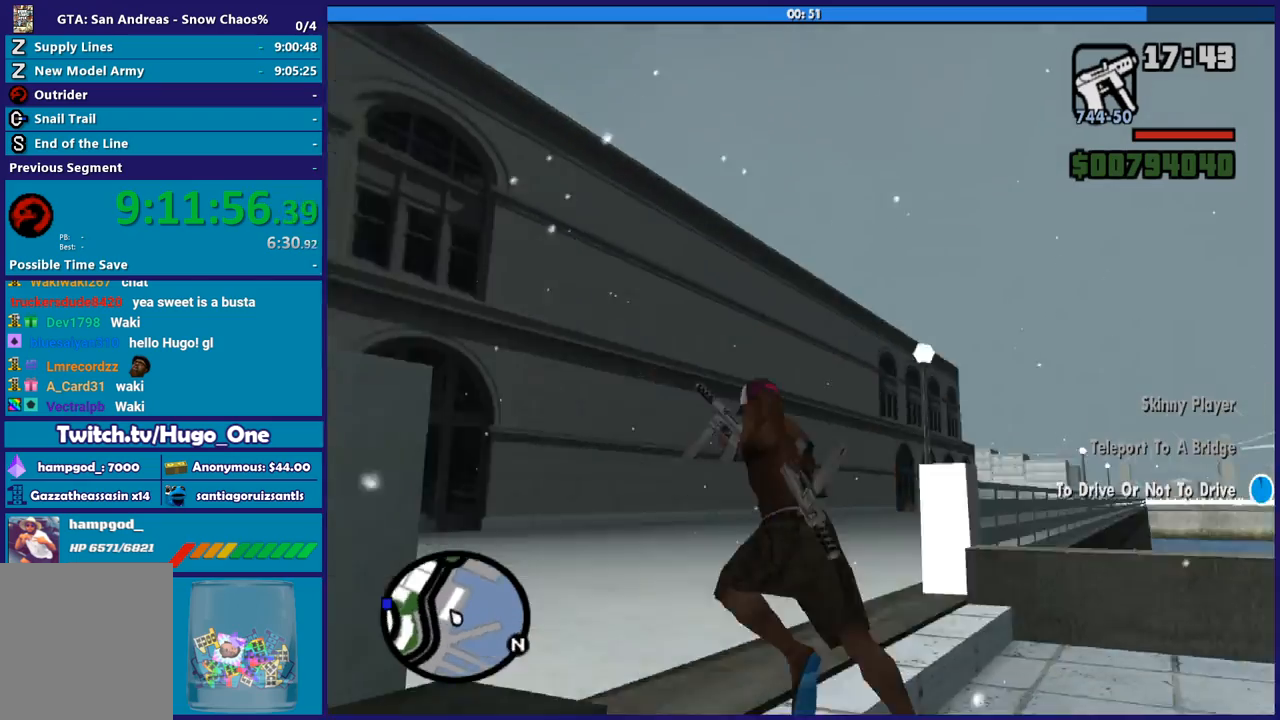
{"buttons": [], "left_stick": "up", "right_stick": "down-left", "button_events": []}
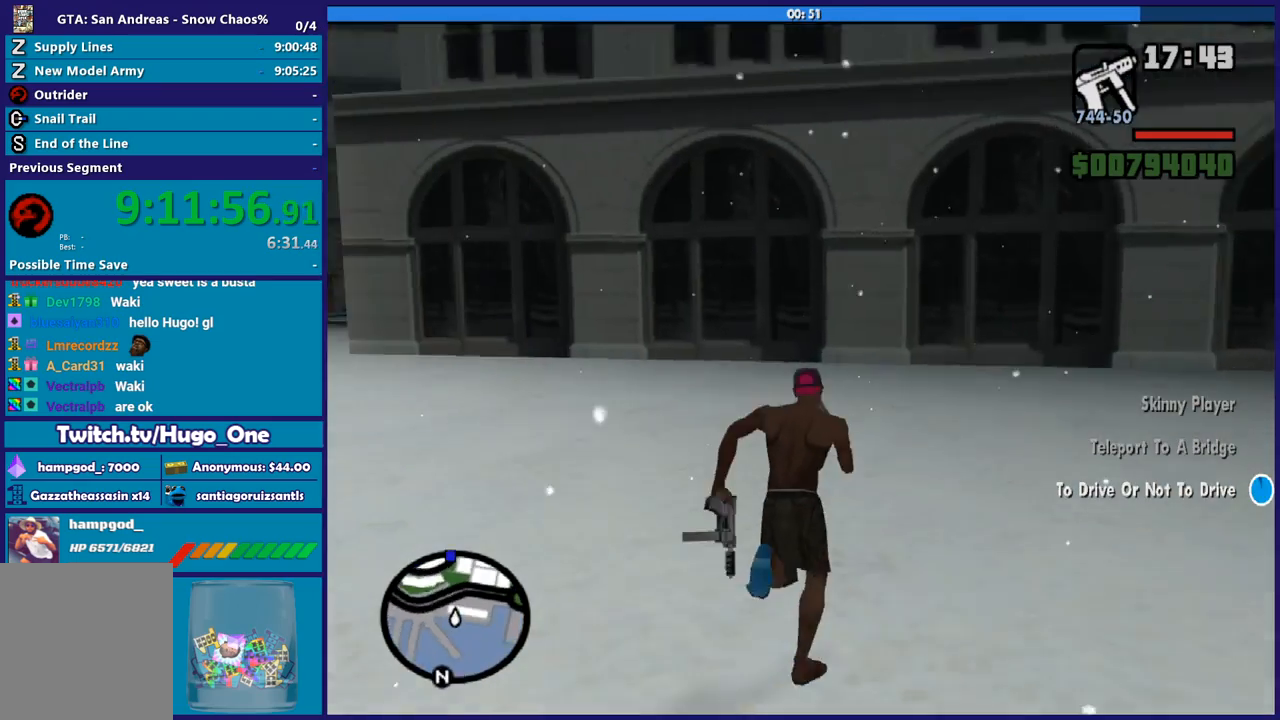
{"buttons": ["A"], "left_stick": "up-left", "right_stick": "center", "button_events": [[434, "A", "down"]]}
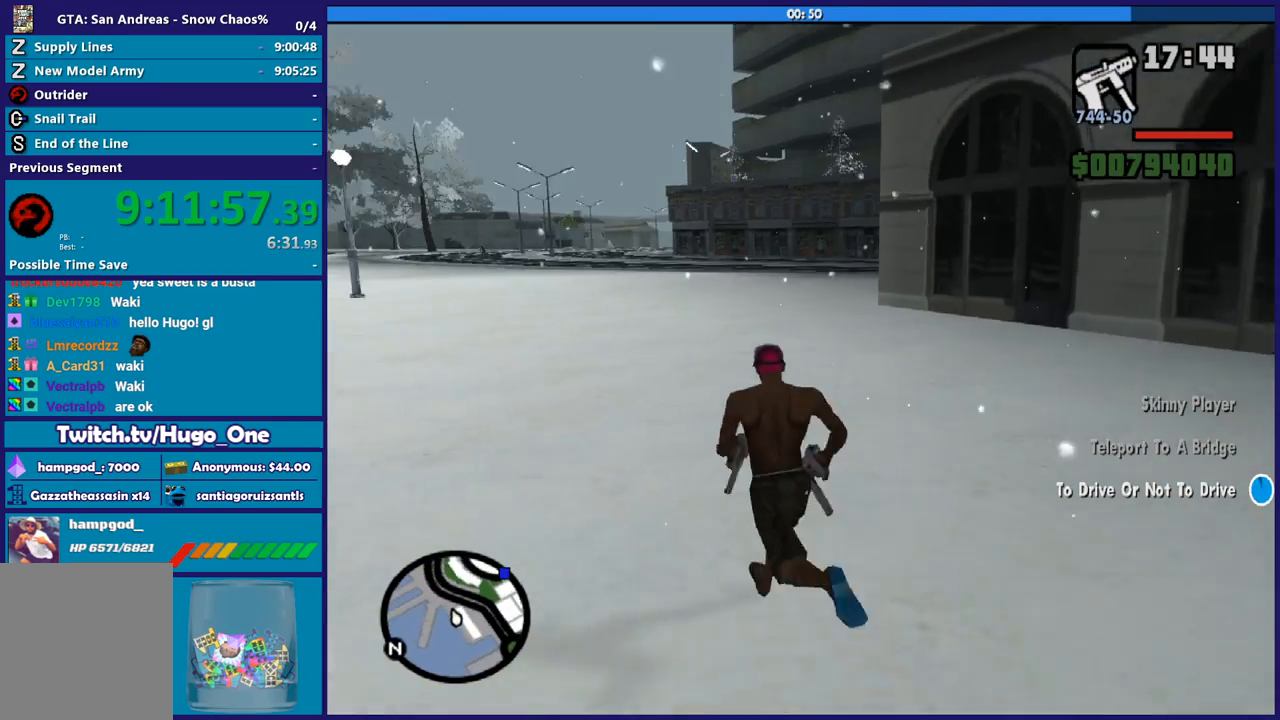
{"buttons": [], "left_stick": "up", "right_stick": "center", "button_events": [[67, "A", "up"], [133, "A", "down"], [267, "A", "up"], [367, "A", "down"], [467, "A", "up"]]}
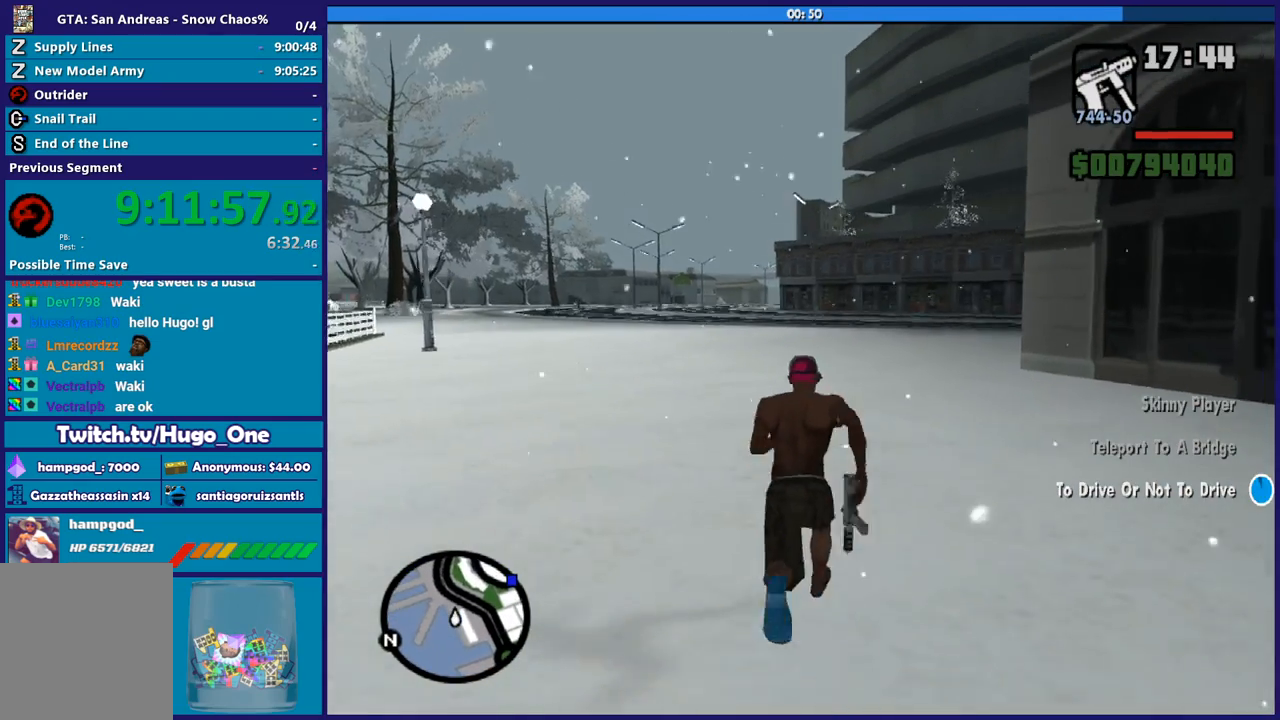
{"buttons": ["A"], "left_stick": "up", "right_stick": "center", "button_events": [[67, "A", "down"], [167, "A", "up"], [267, "A", "down"], [367, "A", "up"], [467, "A", "down"]]}
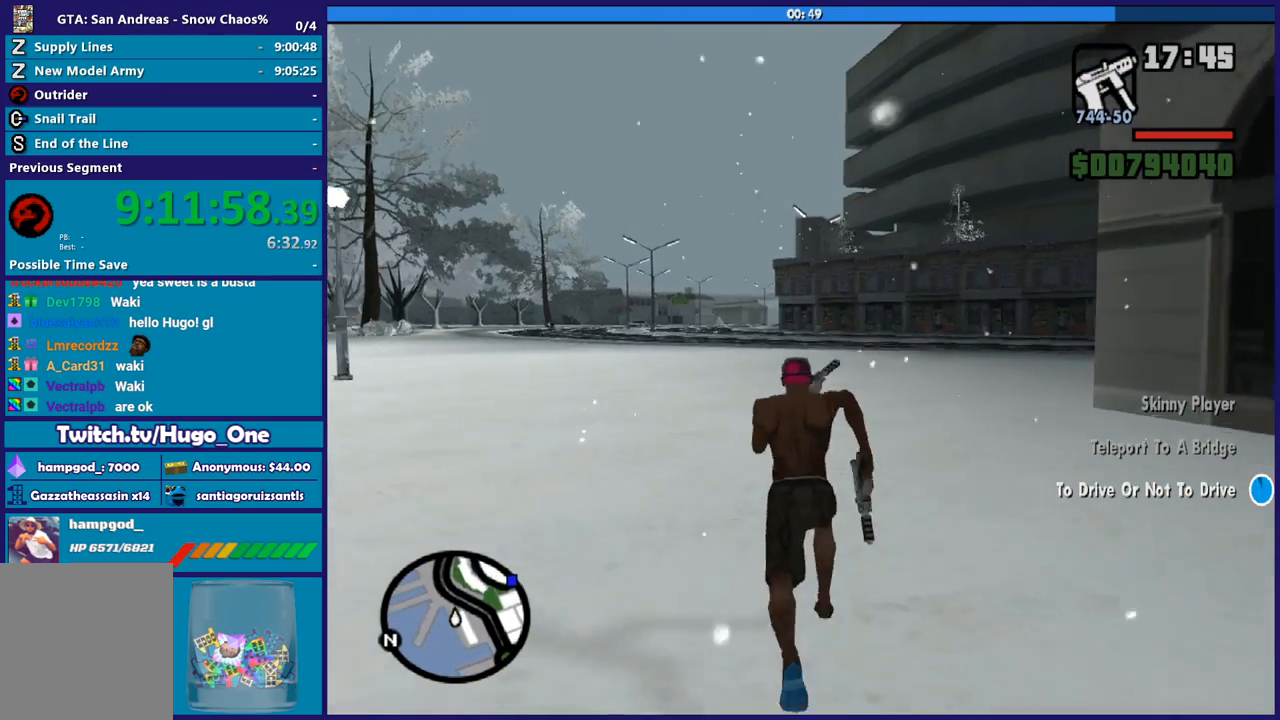
{"buttons": [], "left_stick": "up", "right_stick": "center", "button_events": [[67, "A", "up"], [167, "A", "down"], [267, "A", "up"], [400, "A", "down"], [500, "A", "up"]]}